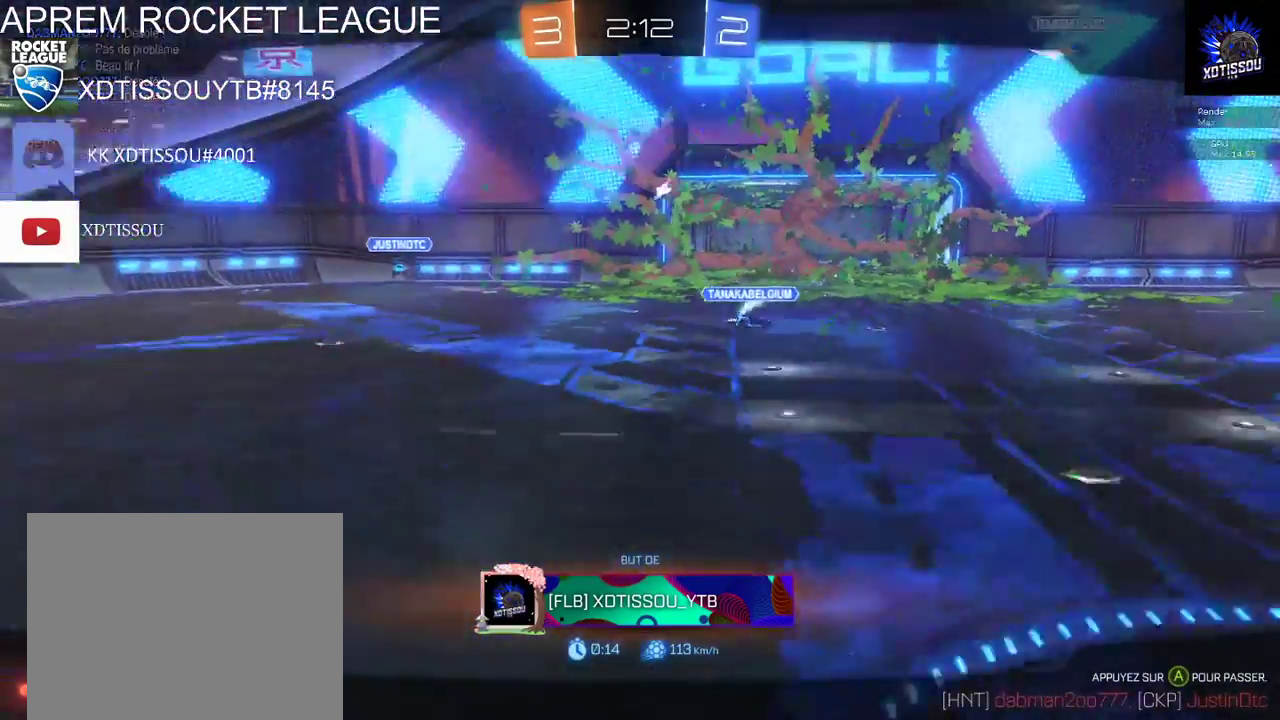
Gameplay with a controller (Xbox layout); each line is a JSON object with the inputs held at the frame after it. "events" lists button and stick changes between this image and that frame as [ms after this image, input, new state], when the widget could be followed in between.
{"buttons": ["A"], "left_stick": "center", "right_stick": "center", "events": [[480, "A", "down"]]}
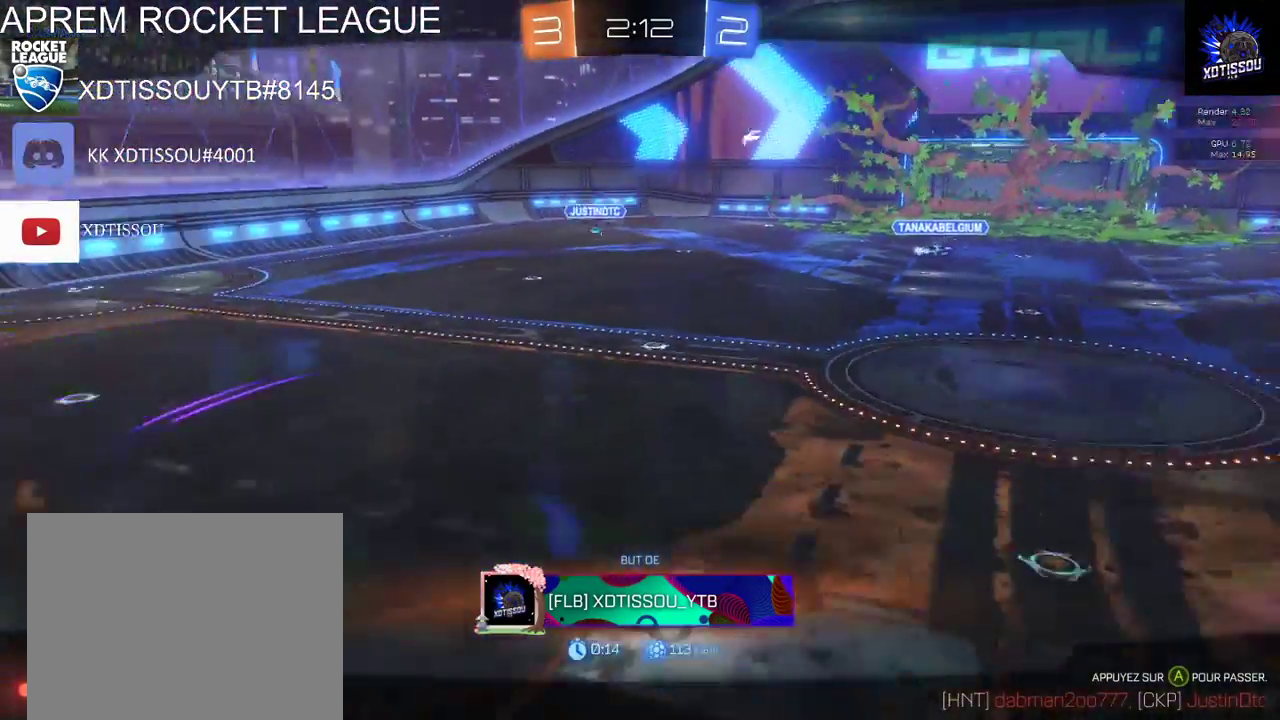
{"buttons": [], "left_stick": "center", "right_stick": "center", "events": [[120, "A", "up"], [320, "DPAD_LEFT", "down"], [420, "DPAD_LEFT", "up"]]}
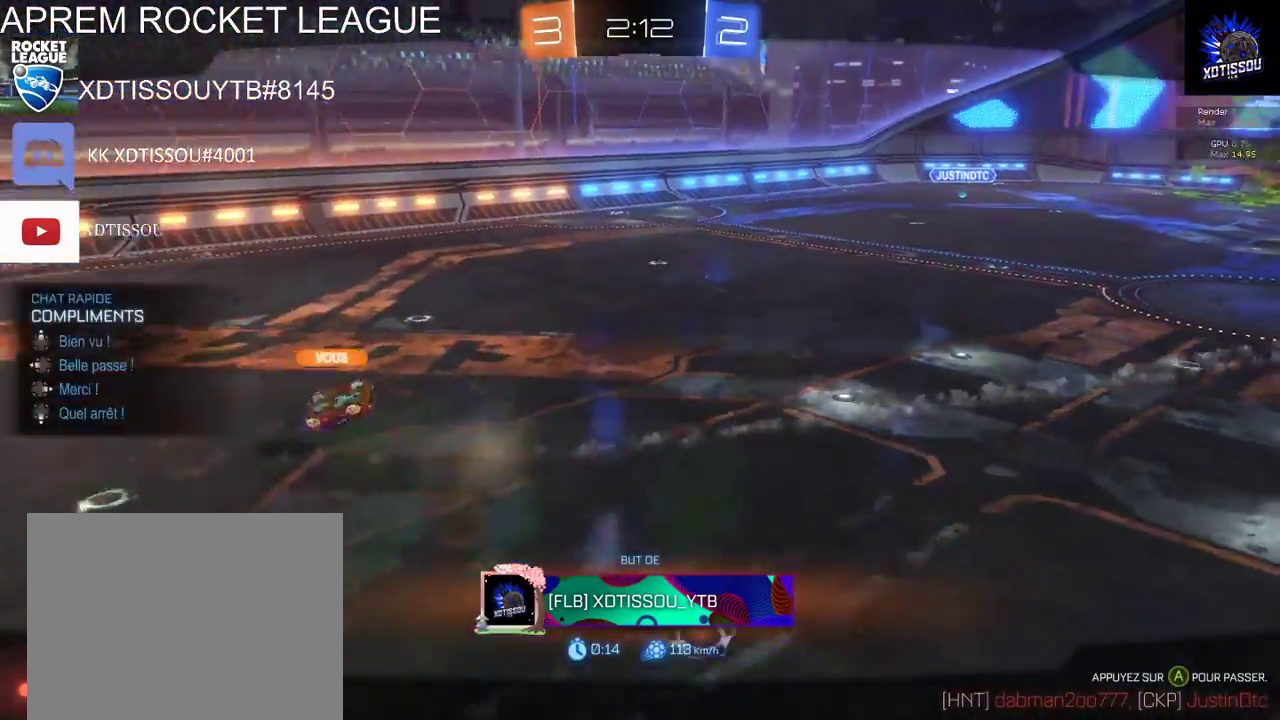
{"buttons": [], "left_stick": "center", "right_stick": "center", "events": [[20, "DPAD_RIGHT", "down"], [220, "DPAD_RIGHT", "up"]]}
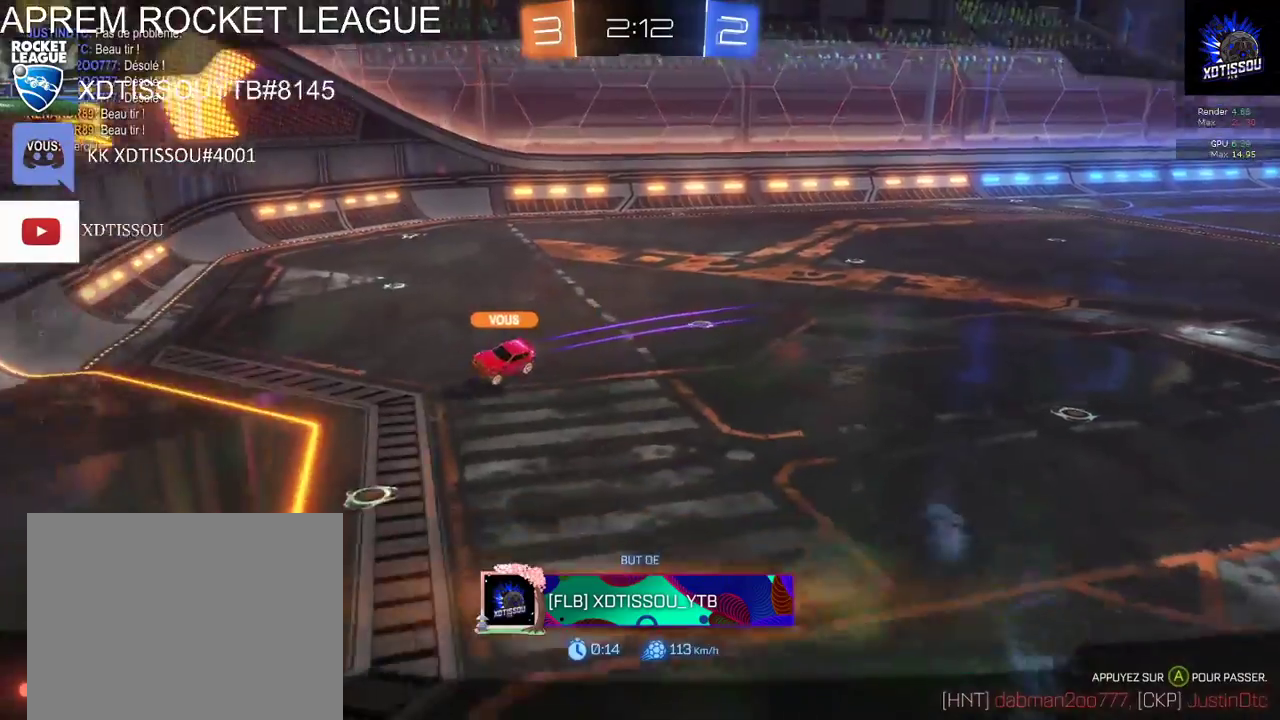
{"buttons": [], "left_stick": "center", "right_stick": "center", "events": []}
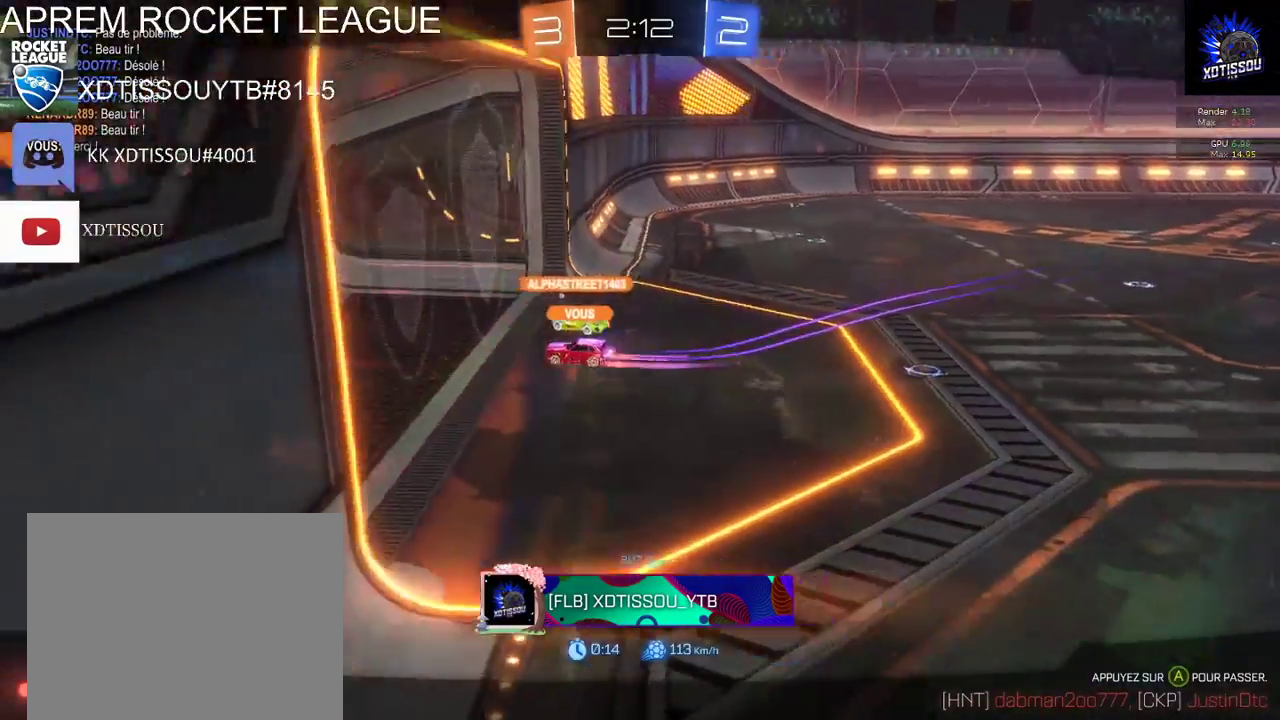
{"buttons": [], "left_stick": "center", "right_stick": "center", "events": []}
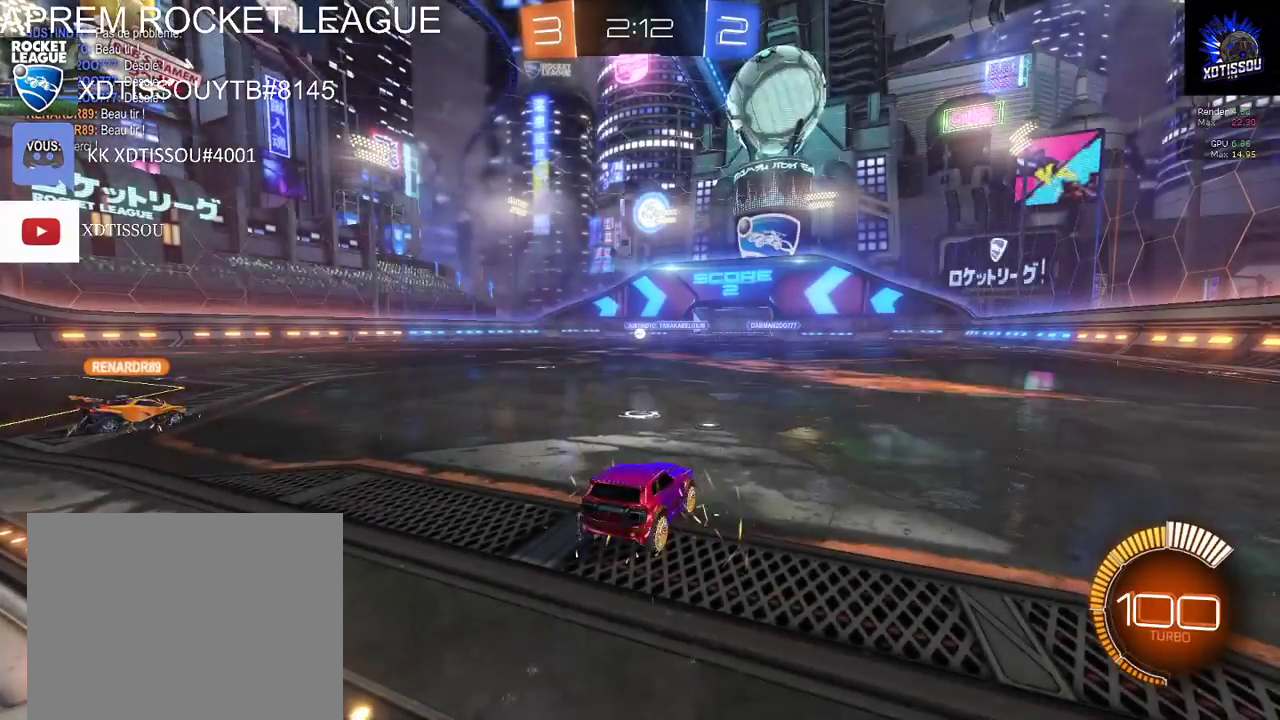
{"buttons": [], "left_stick": "center", "right_stick": "left", "events": [[320, "right_stick", "left"]]}
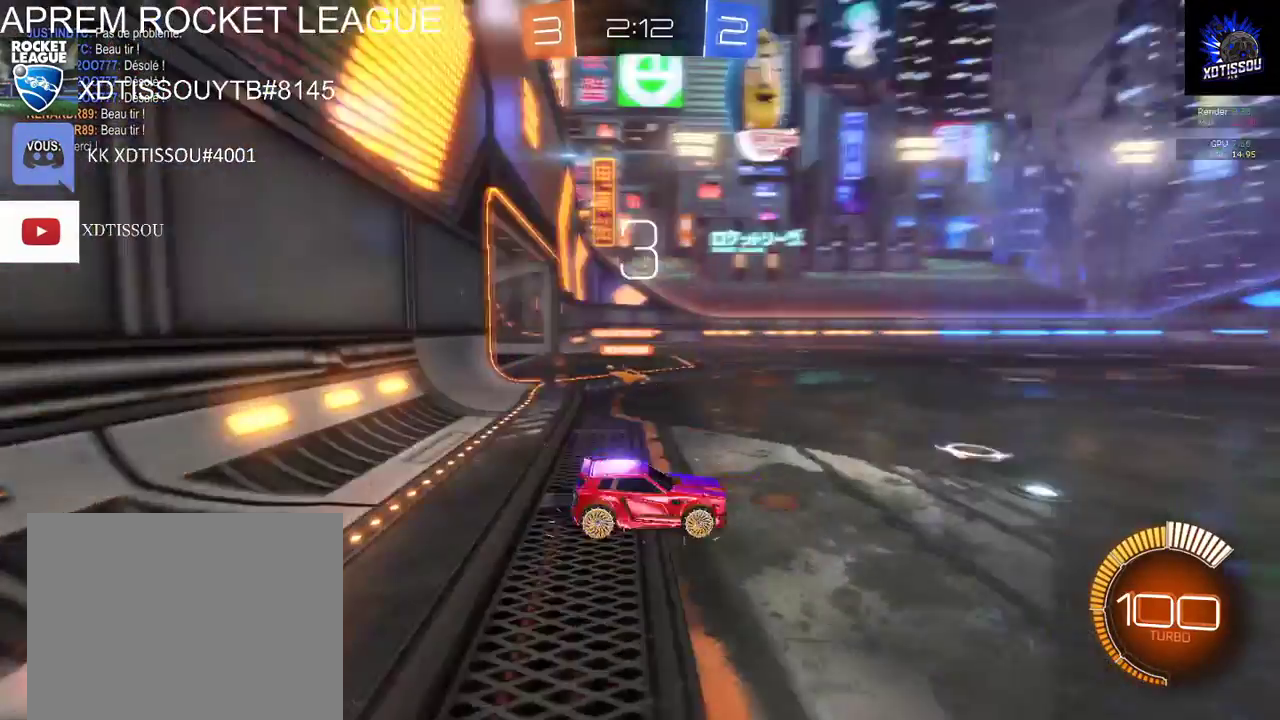
{"buttons": [], "left_stick": "center", "right_stick": "left", "events": []}
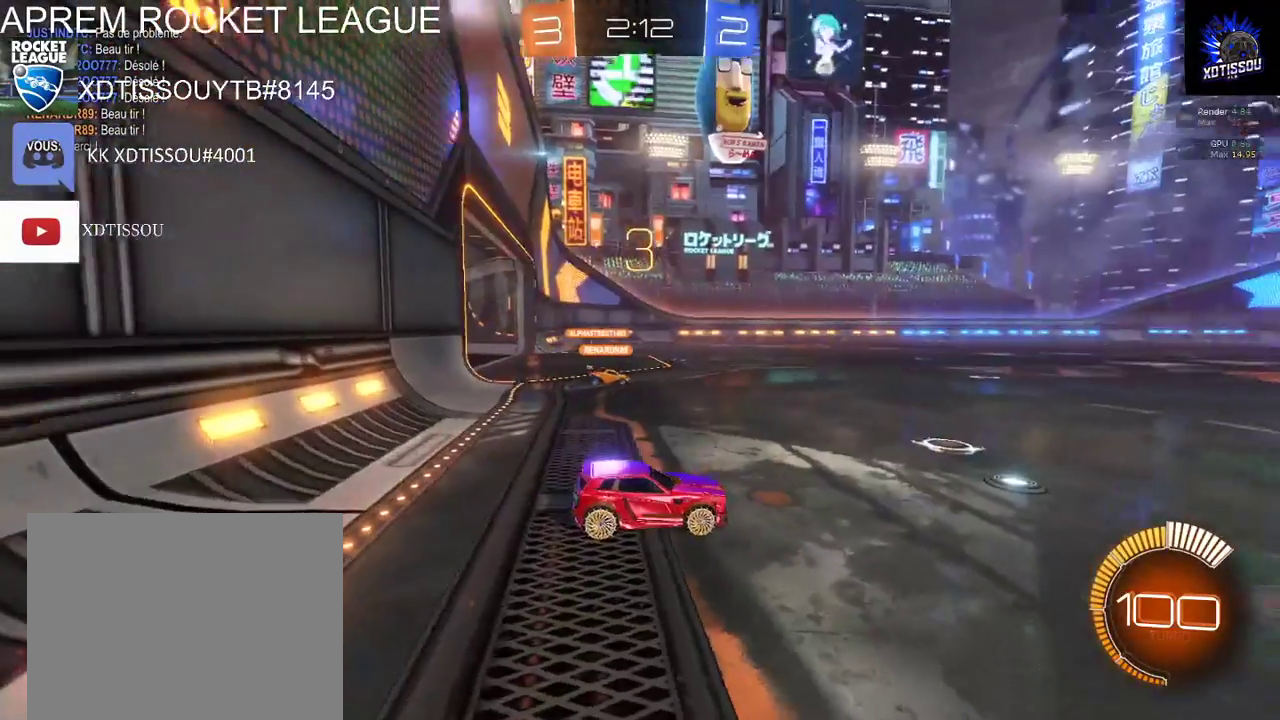
{"buttons": [], "left_stick": "center", "right_stick": "center", "events": [[320, "right_stick", "center"]]}
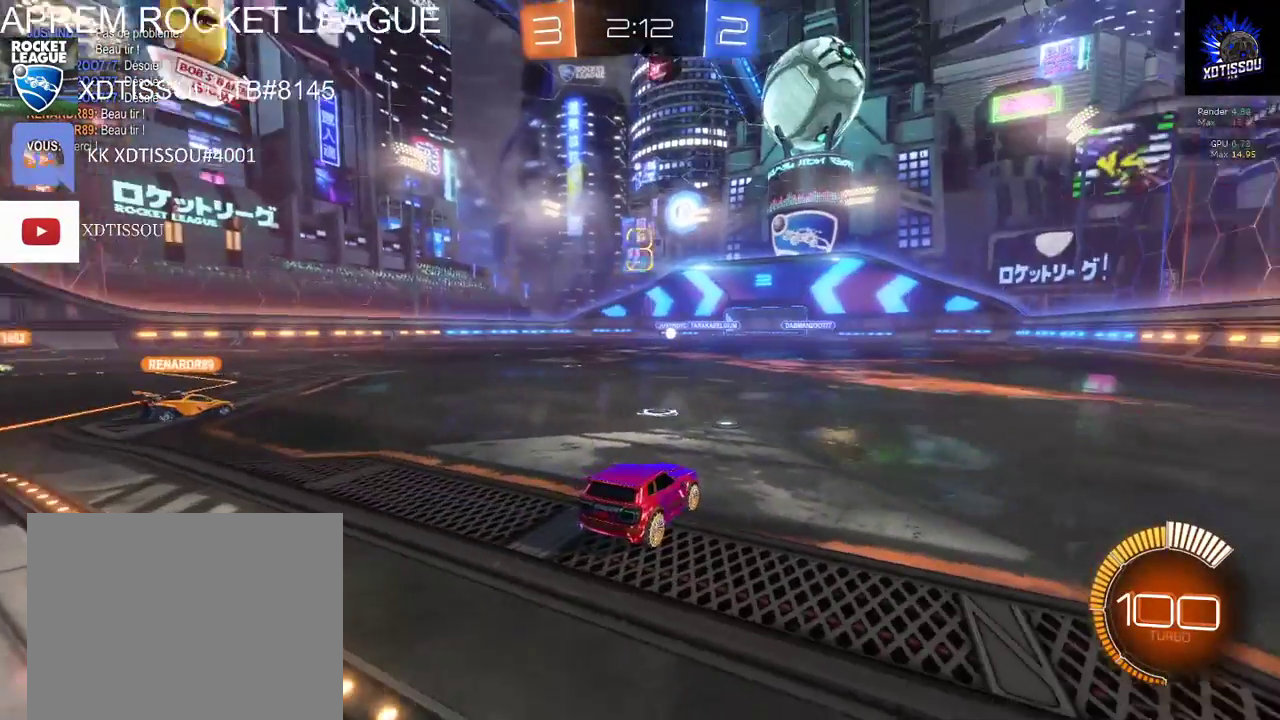
{"buttons": ["R2"], "left_stick": "center", "right_stick": "center", "events": [[280, "R2", "down"]]}
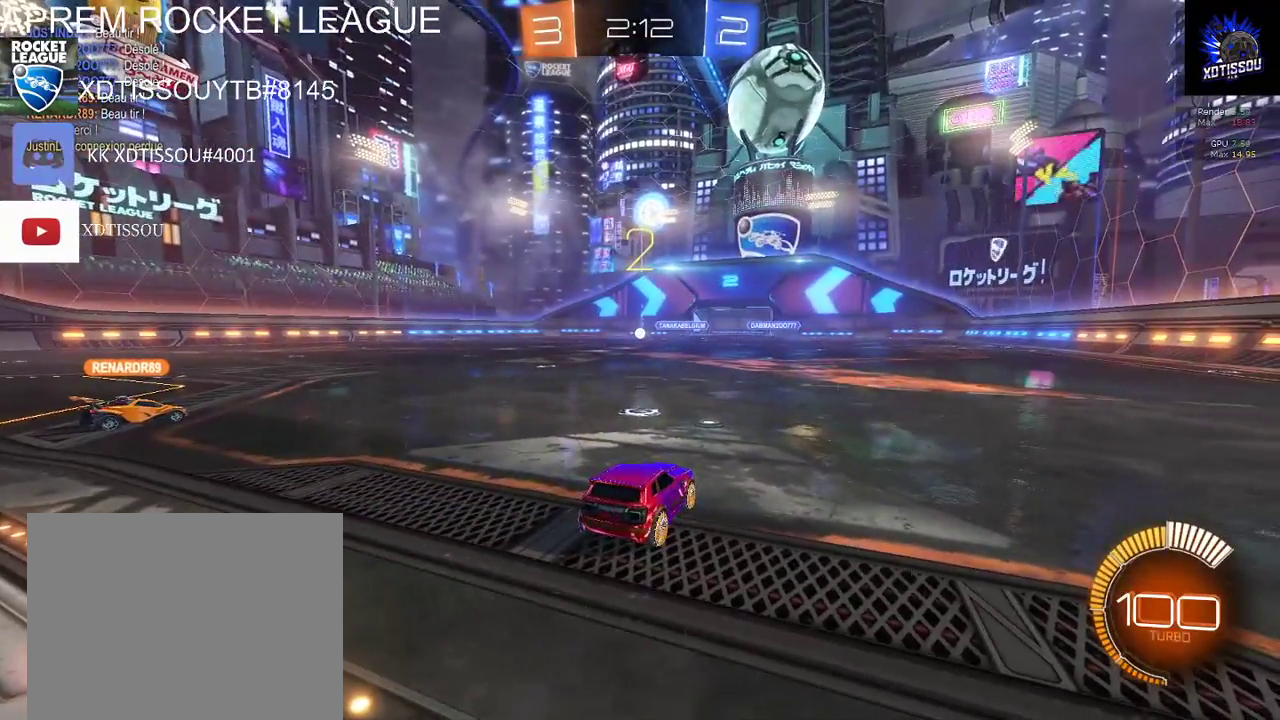
{"buttons": ["R2"], "left_stick": "left", "right_stick": "center", "events": [[220, "left_stick", "left"], [280, "left_stick", "down-left"], [340, "left_stick", "left"]]}
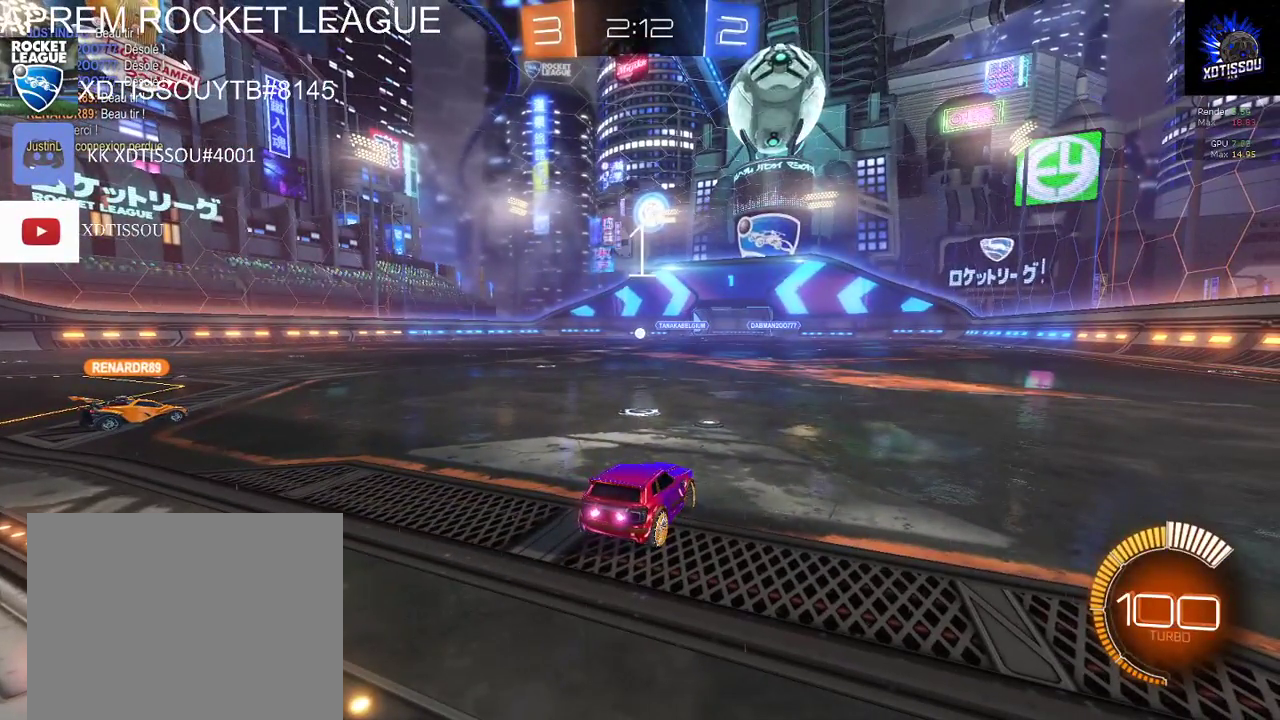
{"buttons": ["R2"], "left_stick": "left", "right_stick": "center", "events": []}
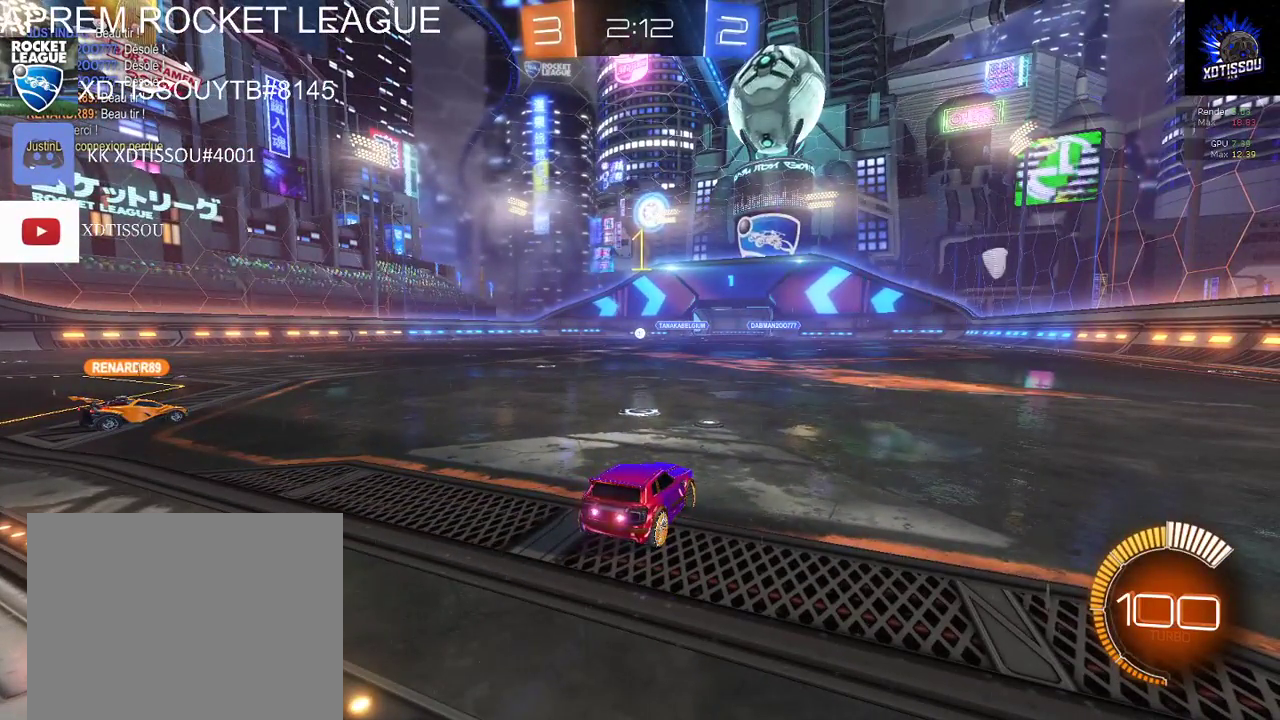
{"buttons": ["X", "R2"], "left_stick": "left", "right_stick": "center", "events": [[300, "X", "down"]]}
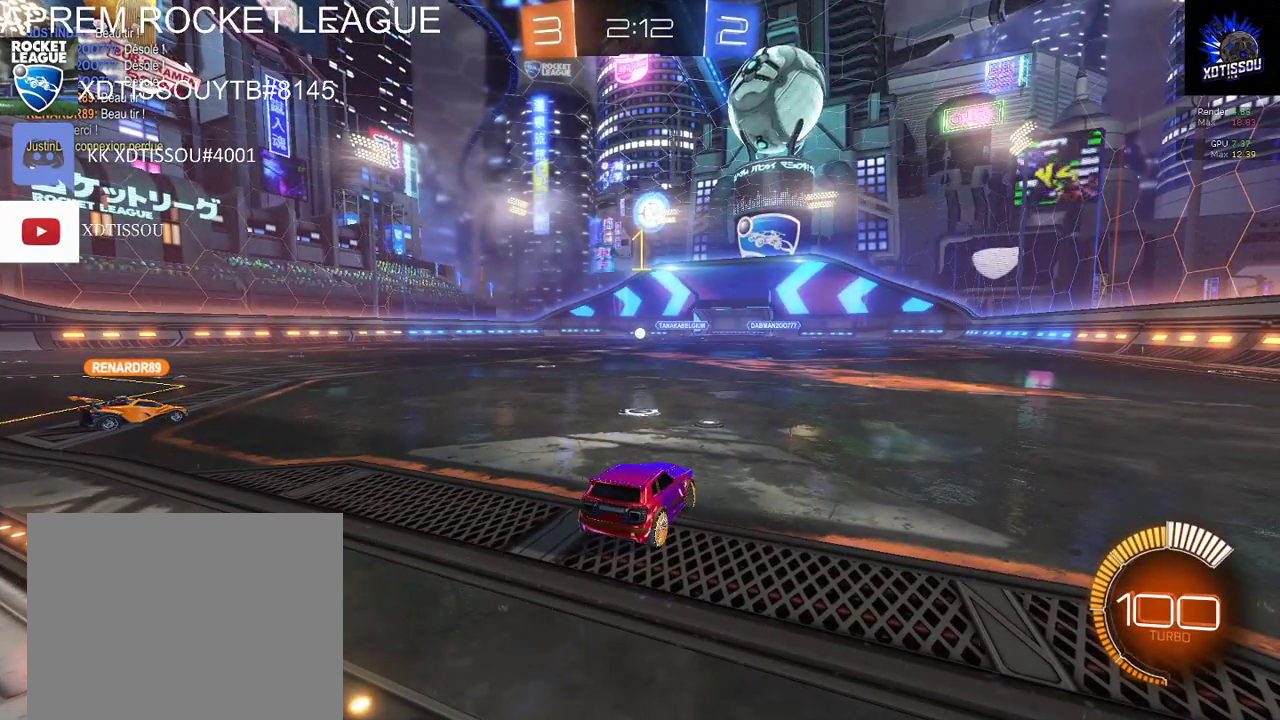
{"buttons": ["B", "R2"], "left_stick": "left", "right_stick": "center", "events": [[340, "X", "up"], [480, "B", "down"]]}
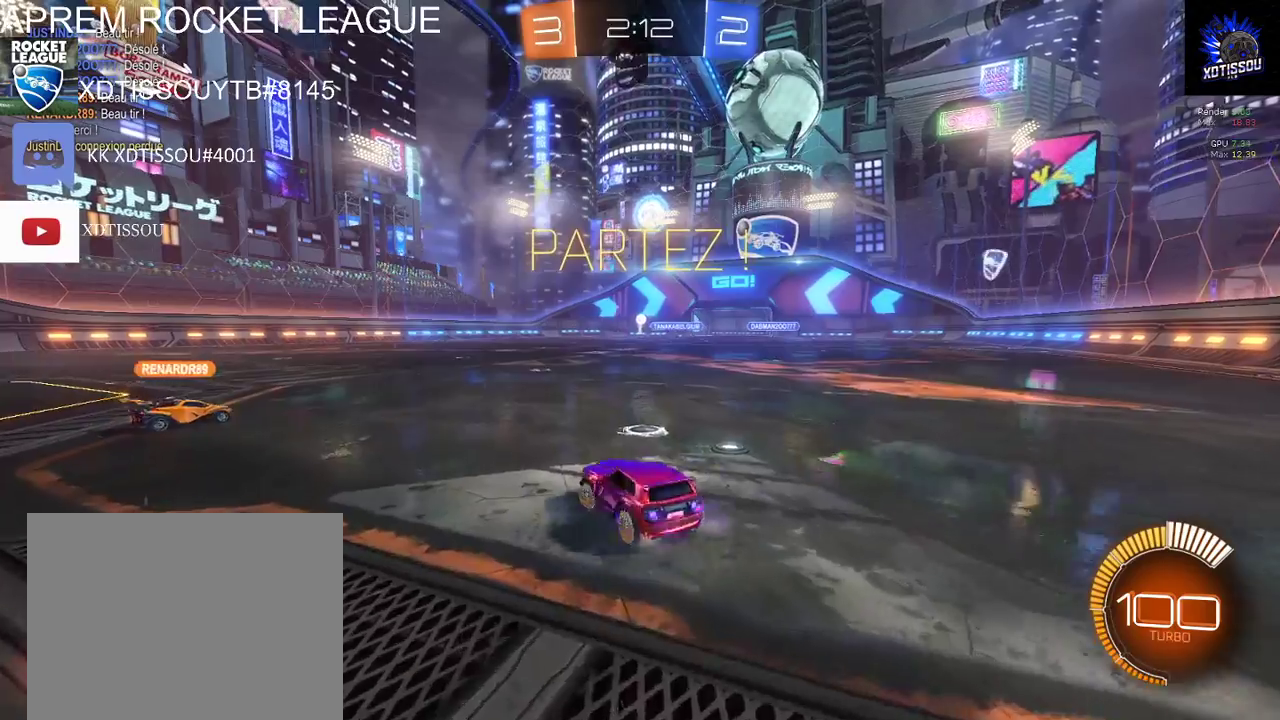
{"buttons": ["B", "R2"], "left_stick": "center", "right_stick": "center", "events": [[360, "left_stick", "center"]]}
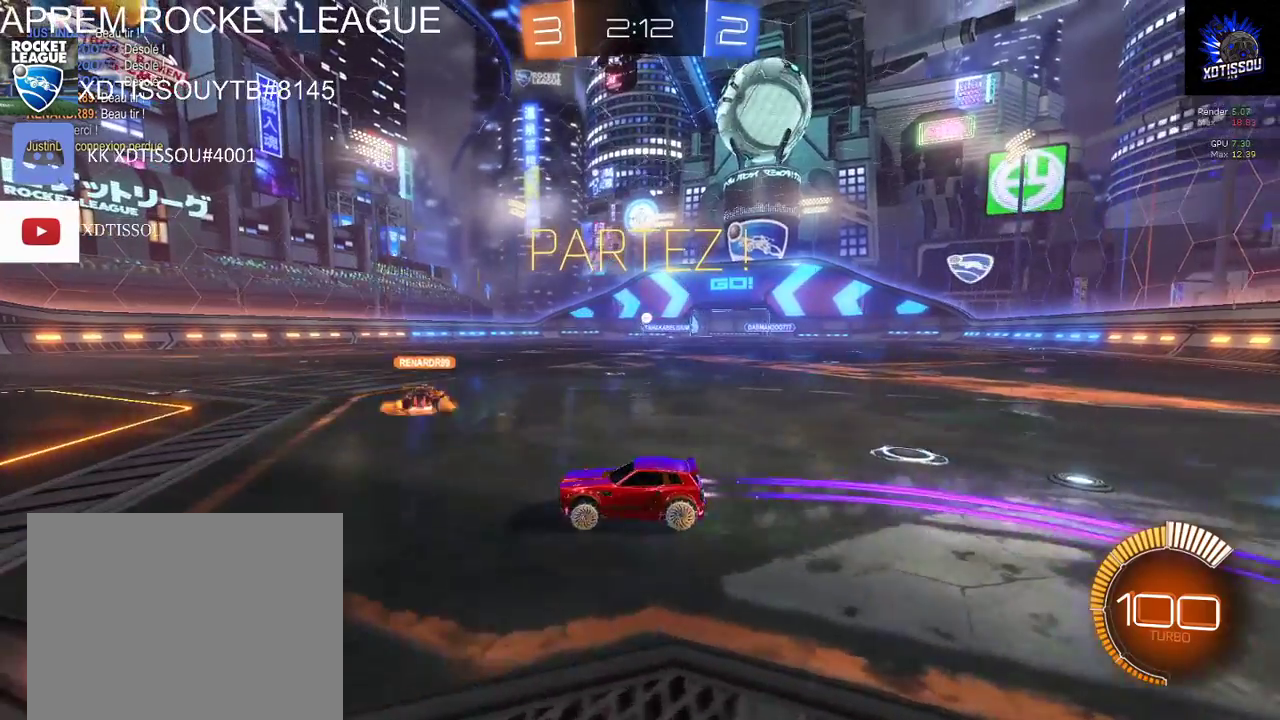
{"buttons": ["X", "R2"], "left_stick": "down-right", "right_stick": "center", "events": [[220, "B", "up"], [340, "left_stick", "down-right"], [380, "X", "down"]]}
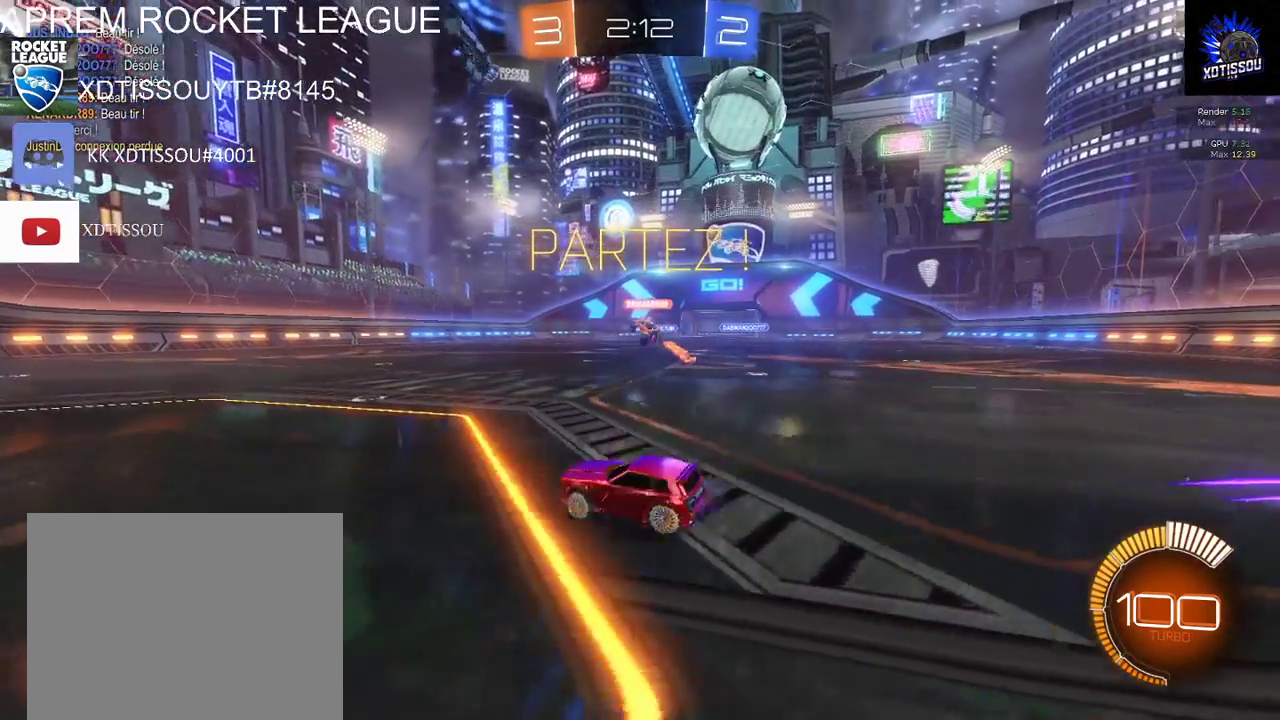
{"buttons": ["L2"], "left_stick": "center", "right_stick": "center", "events": [[200, "X", "up"], [260, "R2", "up"], [300, "L2", "down"], [400, "left_stick", "center"]]}
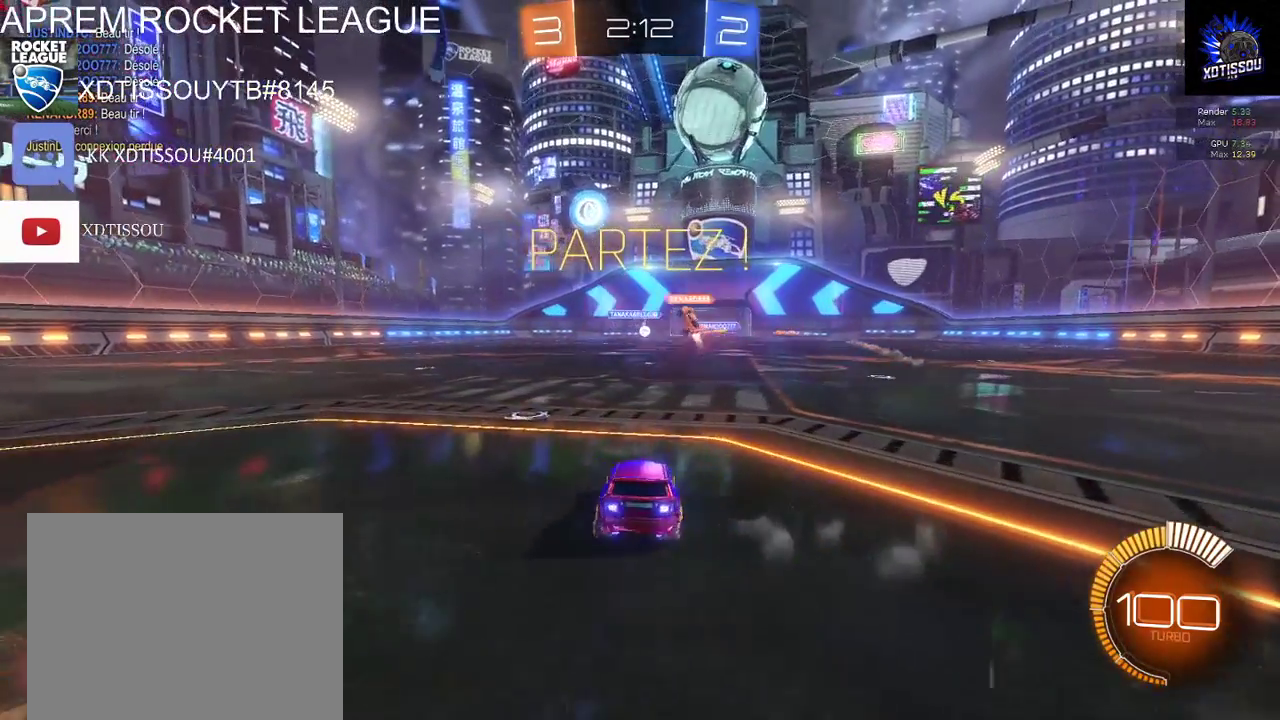
{"buttons": ["L2"], "left_stick": "center", "right_stick": "center", "events": [[220, "R2", "down"], [440, "R2", "up"]]}
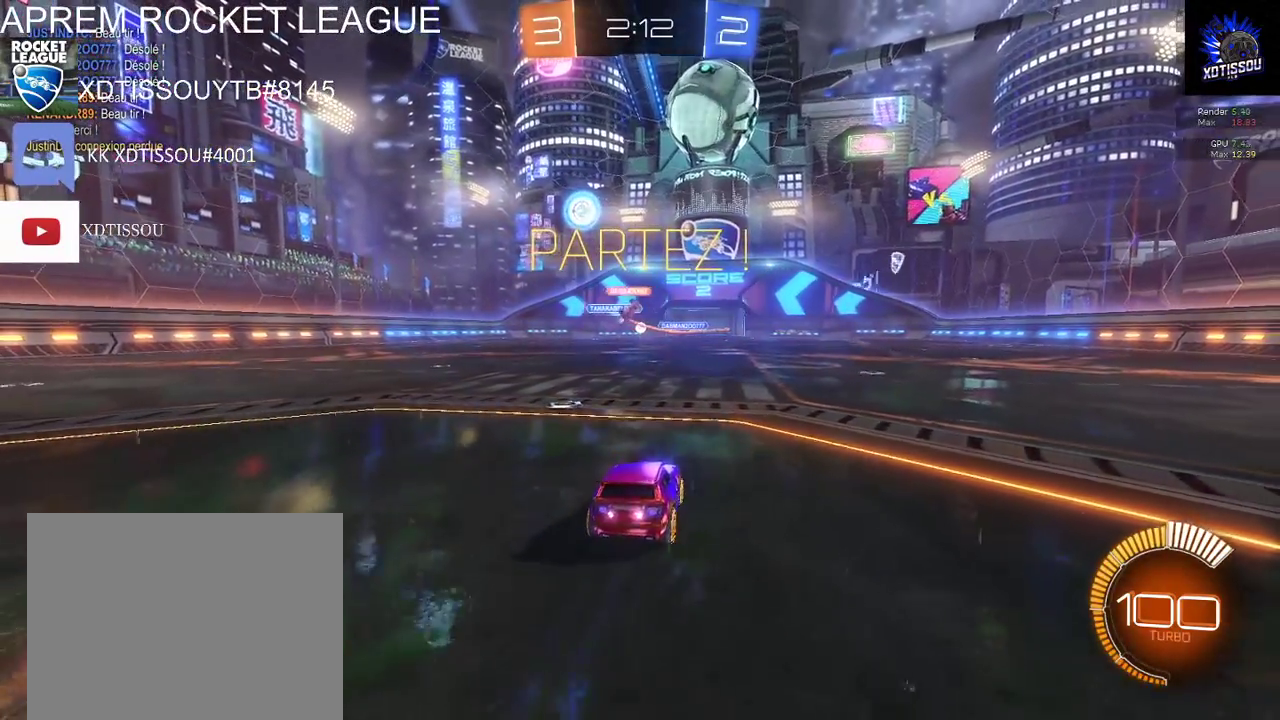
{"buttons": ["R2"], "left_stick": "center", "right_stick": "center", "events": [[20, "left_stick", "right"], [220, "left_stick", "center"], [260, "L2", "up"], [260, "R2", "down"]]}
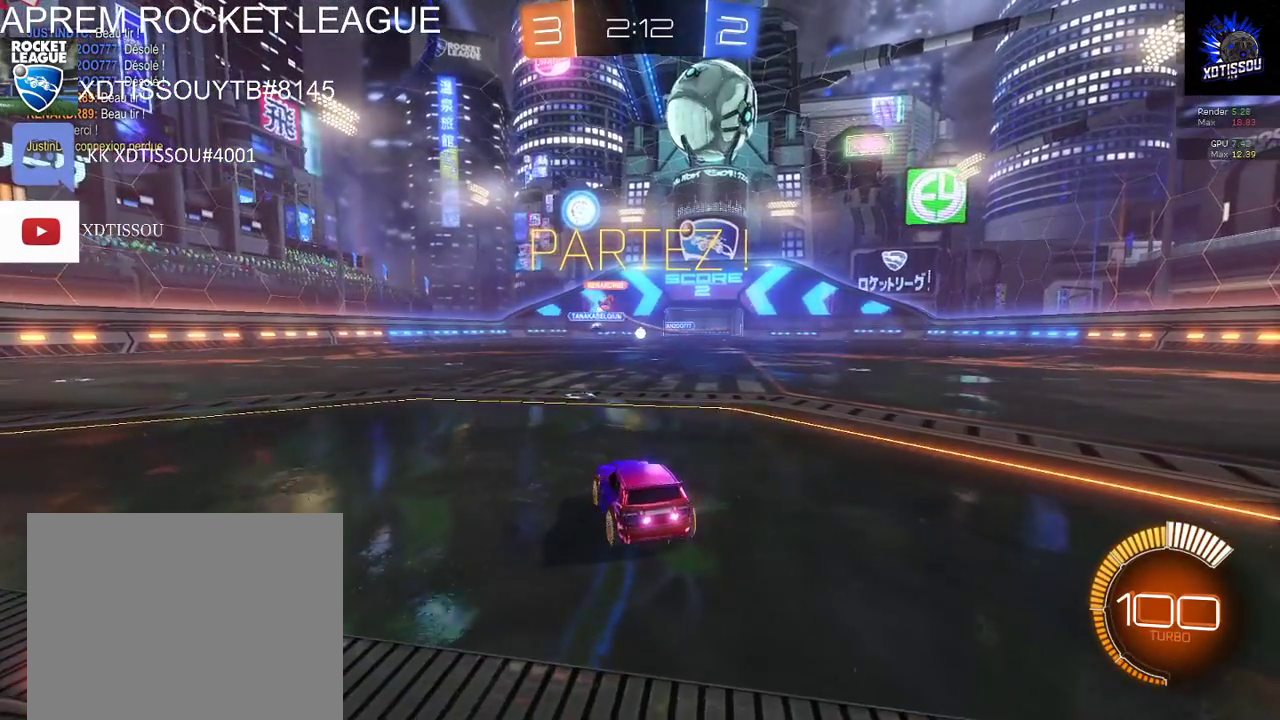
{"buttons": ["L2"], "left_stick": "center", "right_stick": "center", "events": [[60, "left_stick", "left"], [260, "R2", "up"], [300, "left_stick", "center"], [320, "L2", "down"]]}
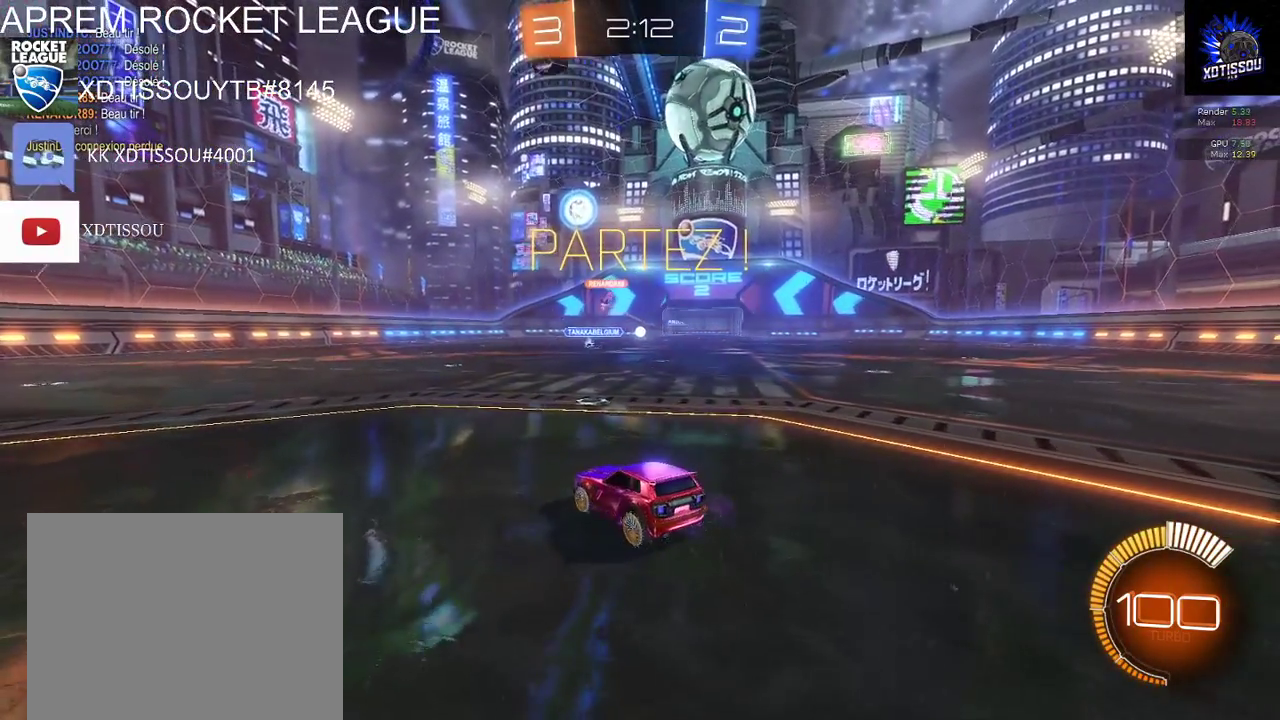
{"buttons": [], "left_stick": "center", "right_stick": "center", "events": [[440, "L2", "up"]]}
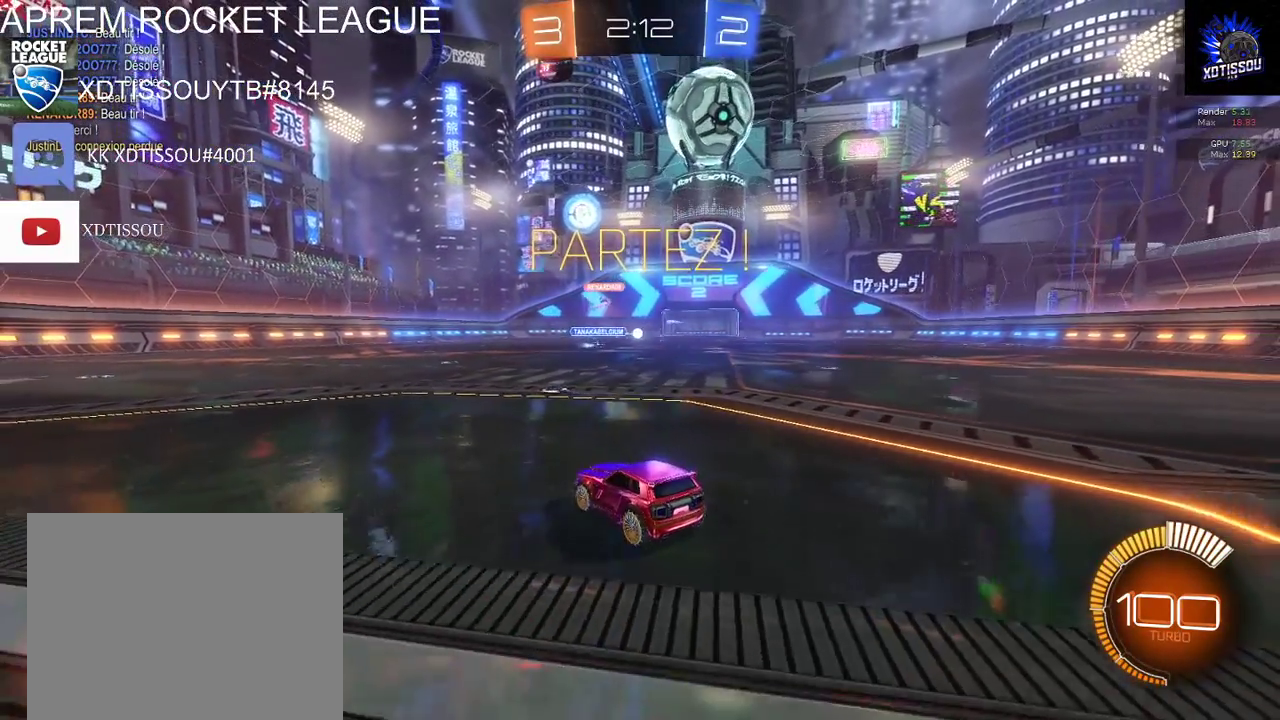
{"buttons": ["R2"], "left_stick": "center", "right_stick": "center", "events": [[100, "R2", "down"]]}
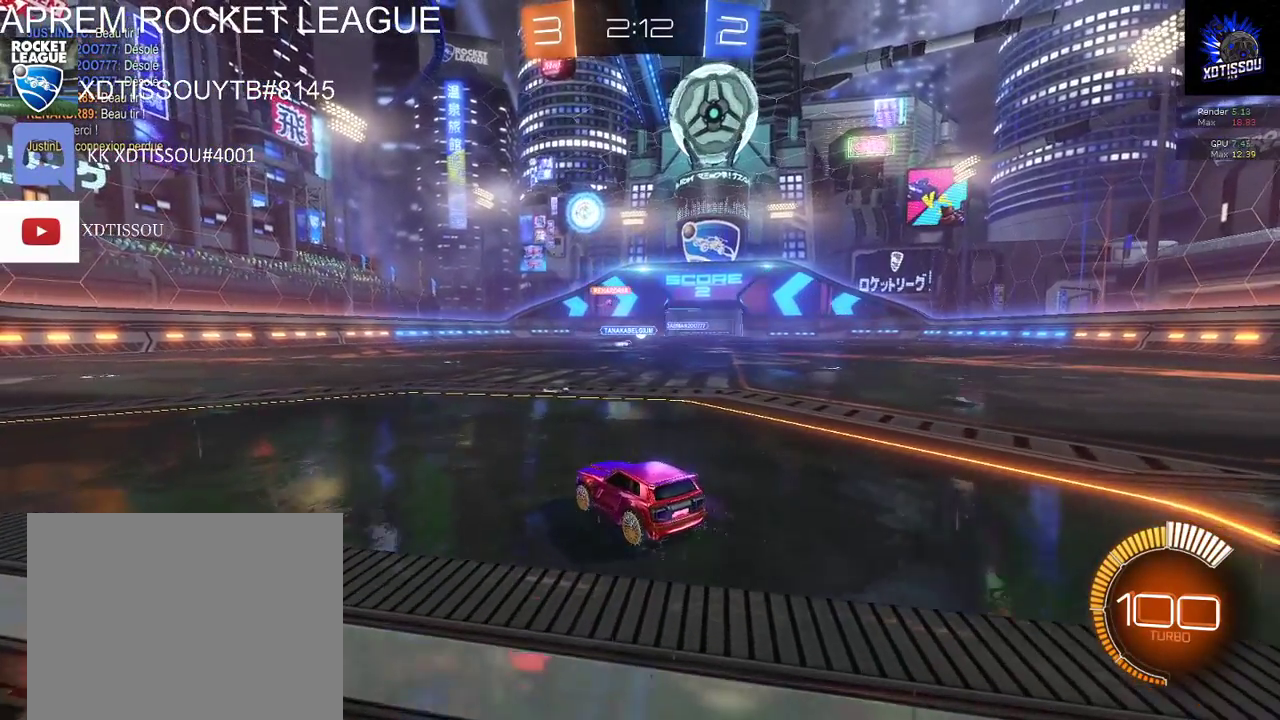
{"buttons": ["R2"], "left_stick": "center", "right_stick": "center", "events": [[20, "R2", "up"], [60, "L2", "down"], [420, "R2", "down"], [440, "L2", "up"]]}
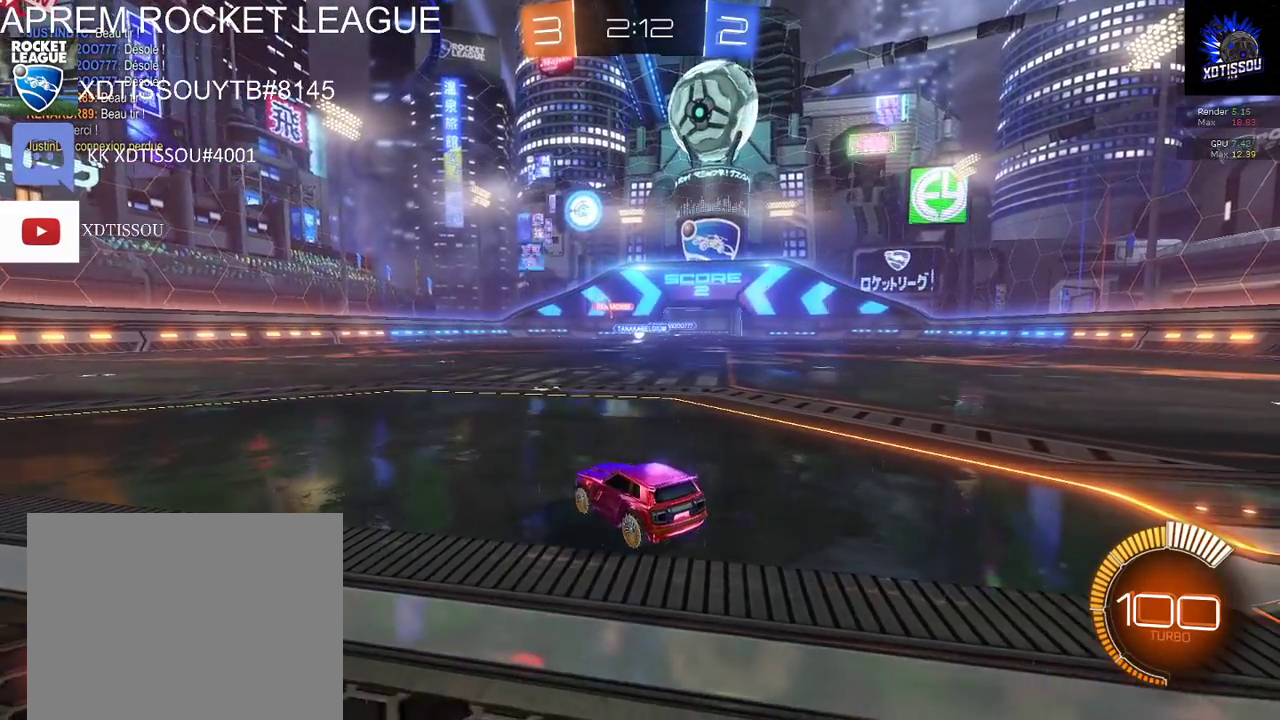
{"buttons": [], "left_stick": "center", "right_stick": "center", "events": [[220, "R2", "up"]]}
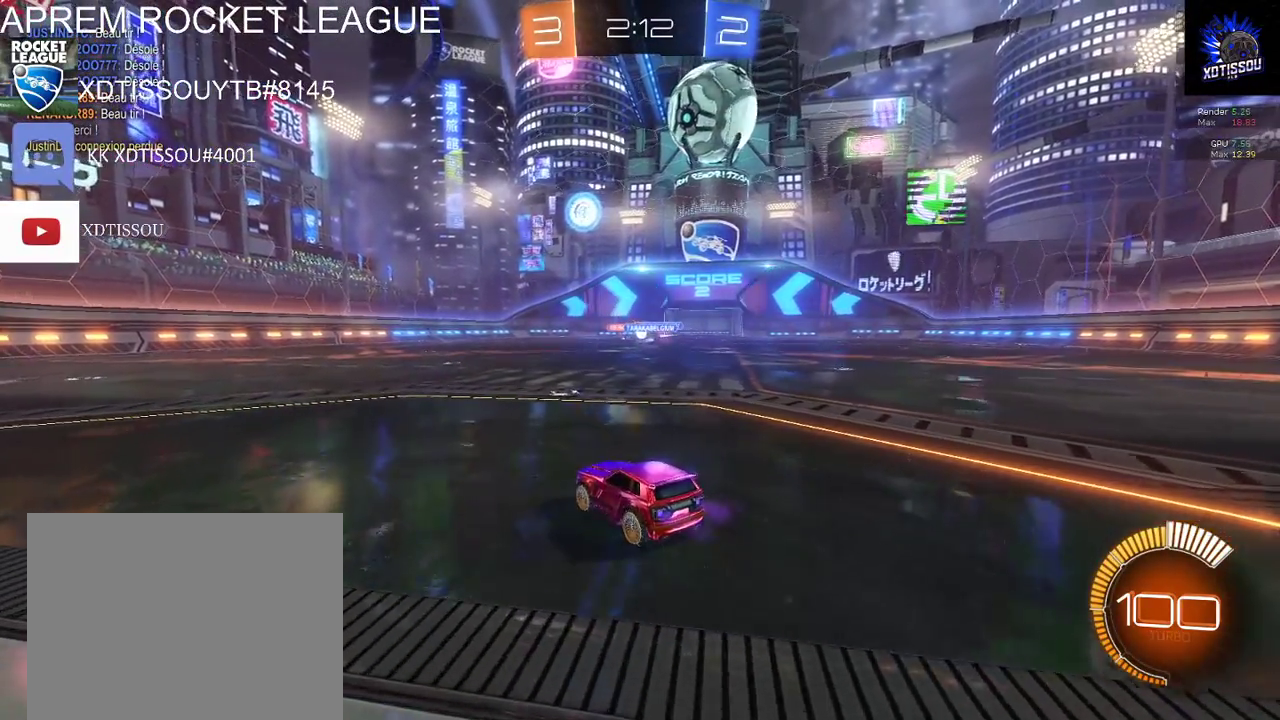
{"buttons": ["R2"], "left_stick": "center", "right_stick": "center", "events": [[80, "R2", "down"]]}
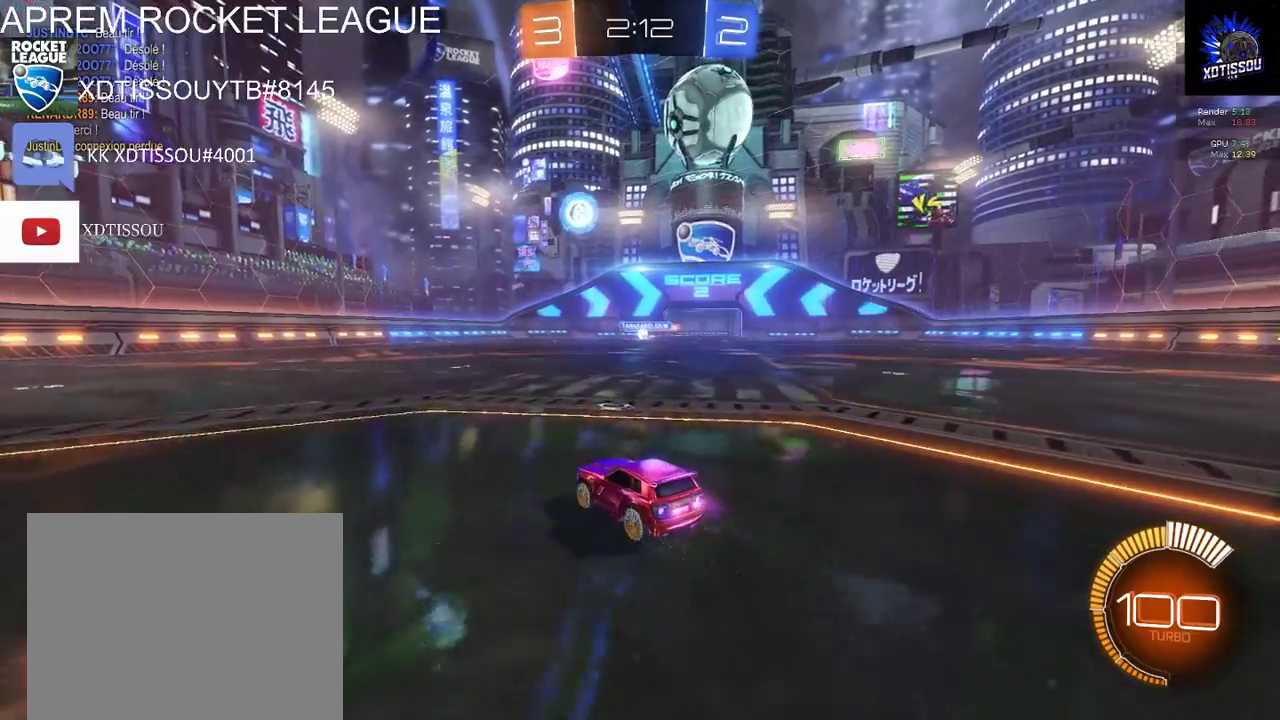
{"buttons": ["L2"], "left_stick": "center", "right_stick": "center", "events": [[260, "L2", "down"], [260, "R2", "up"]]}
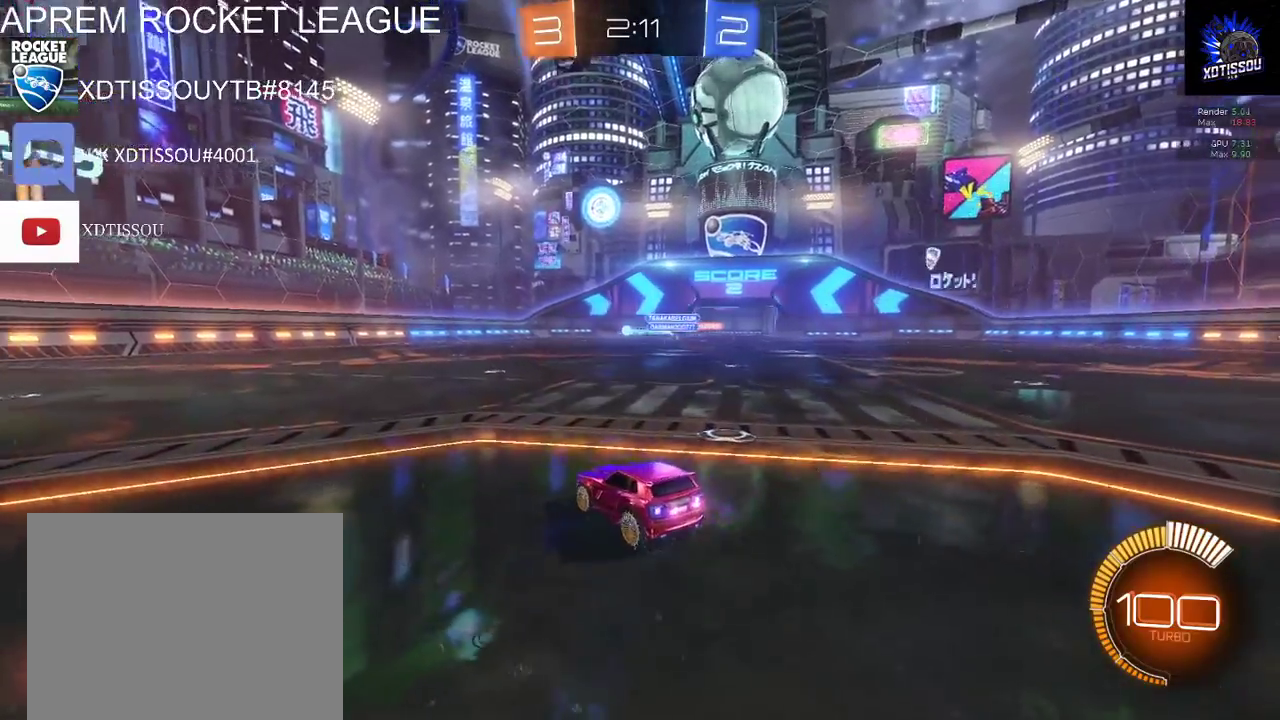
{"buttons": ["L2"], "left_stick": "down-right", "right_stick": "center", "events": [[260, "left_stick", "down"], [420, "left_stick", "down-right"]]}
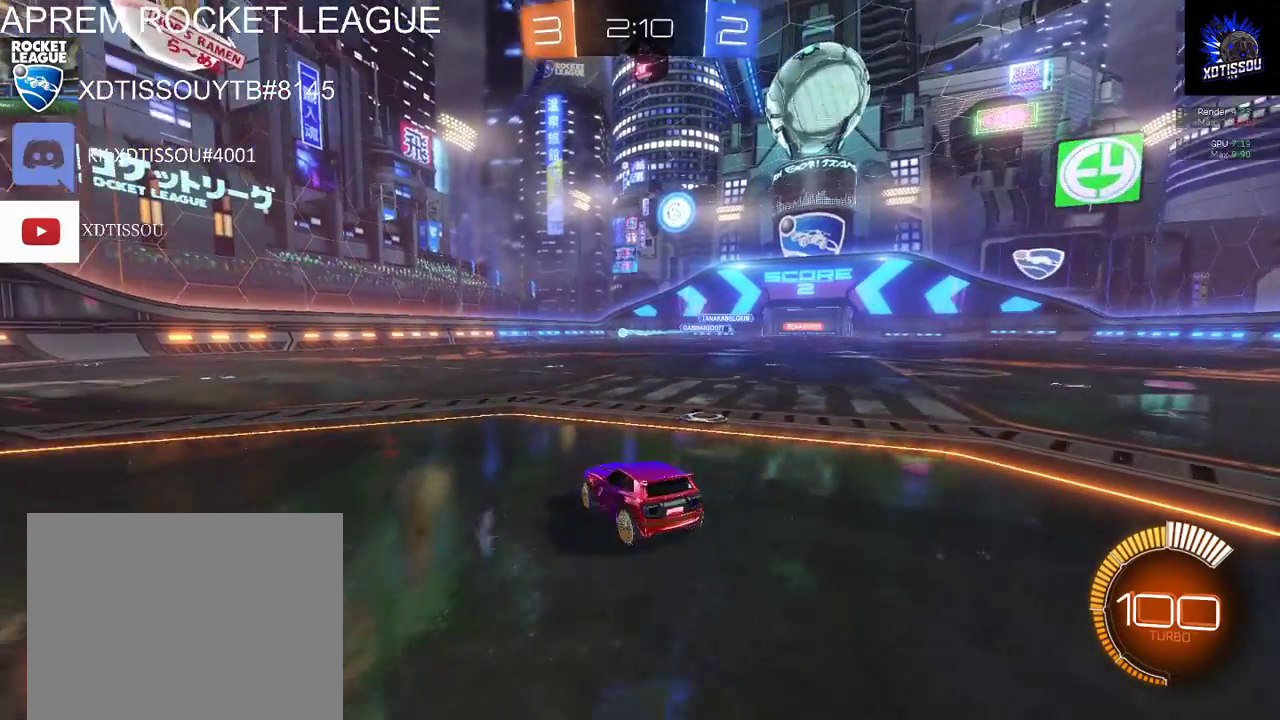
{"buttons": ["R2"], "left_stick": "left", "right_stick": "center", "events": [[240, "R2", "down"], [240, "left_stick", "center"], [260, "L2", "up"], [380, "left_stick", "left"]]}
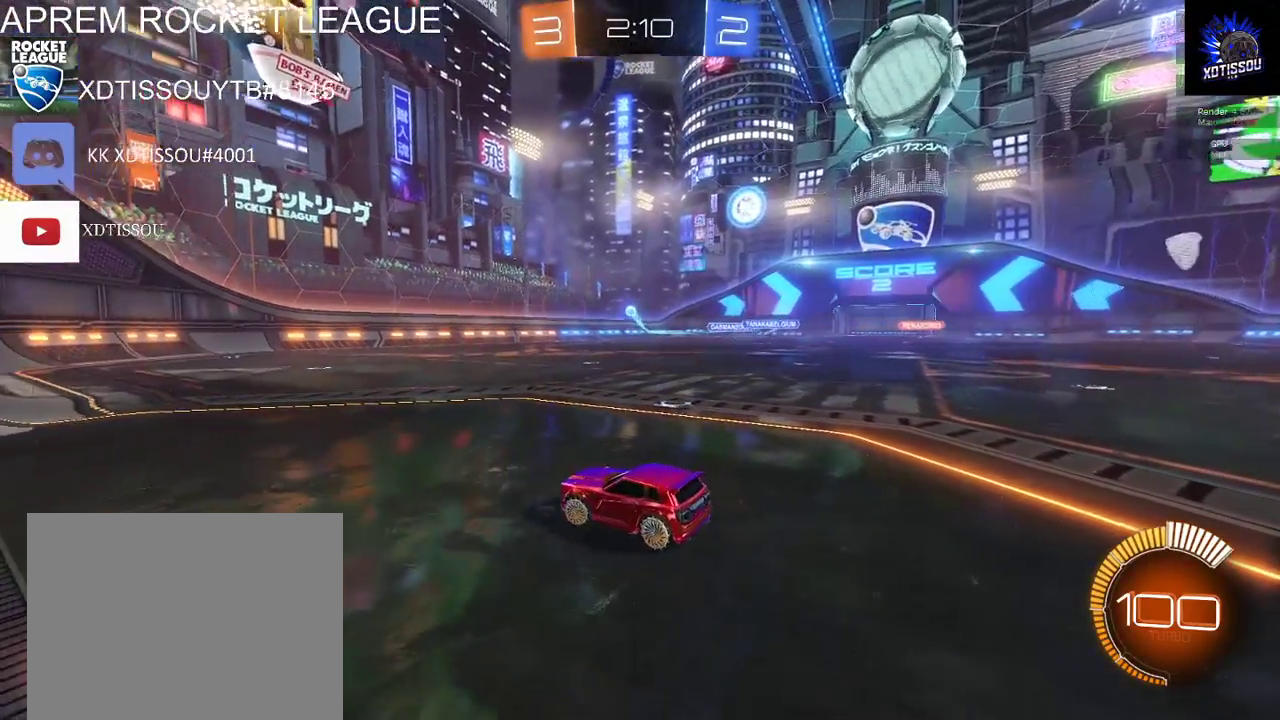
{"buttons": ["R2"], "left_stick": "center", "right_stick": "center", "events": [[180, "left_stick", "center"], [260, "L2", "down"], [260, "R2", "up"], [420, "R2", "down"], [500, "L2", "up"]]}
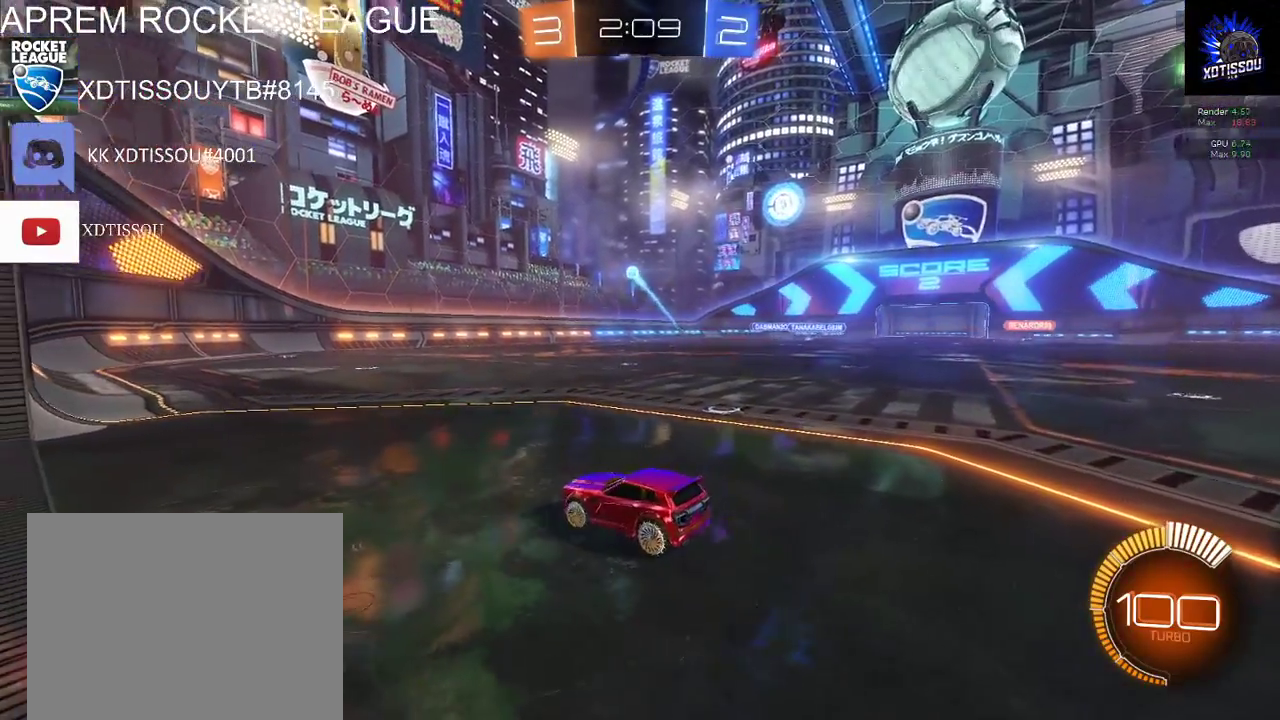
{"buttons": ["B", "R2"], "left_stick": "down", "right_stick": "center", "events": [[20, "A", "down"], [100, "left_stick", "down"], [160, "A", "up"], [300, "left_stick", "center"], [360, "B", "down"], [500, "left_stick", "down"]]}